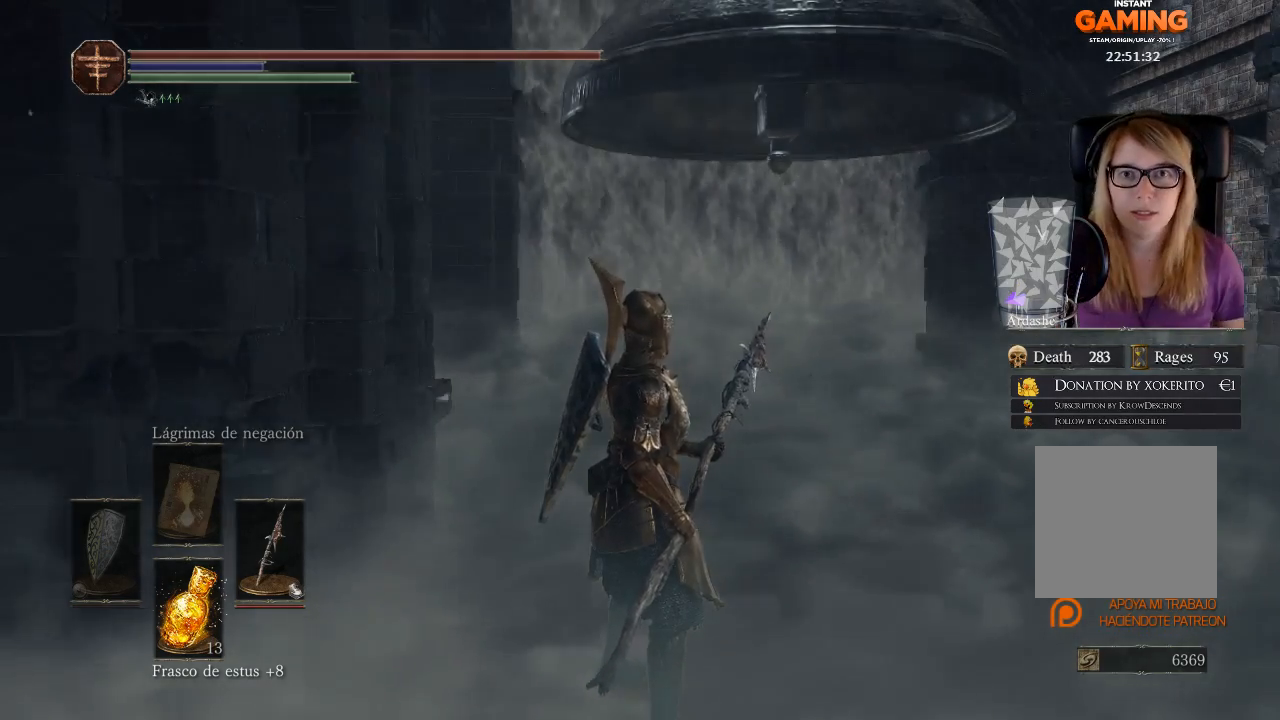
Gameplay with a controller (Xbox layout); each line is a JSON object with the inputs held at the frame after it. "events" lists button and stick changes between this image and that frame as [ms after this image, input, new state], when the widget could be followed in between.
{"buttons": [], "left_stick": "up-right", "right_stick": "center", "events": [[267, "left_stick", "up"], [433, "left_stick", "up-right"]]}
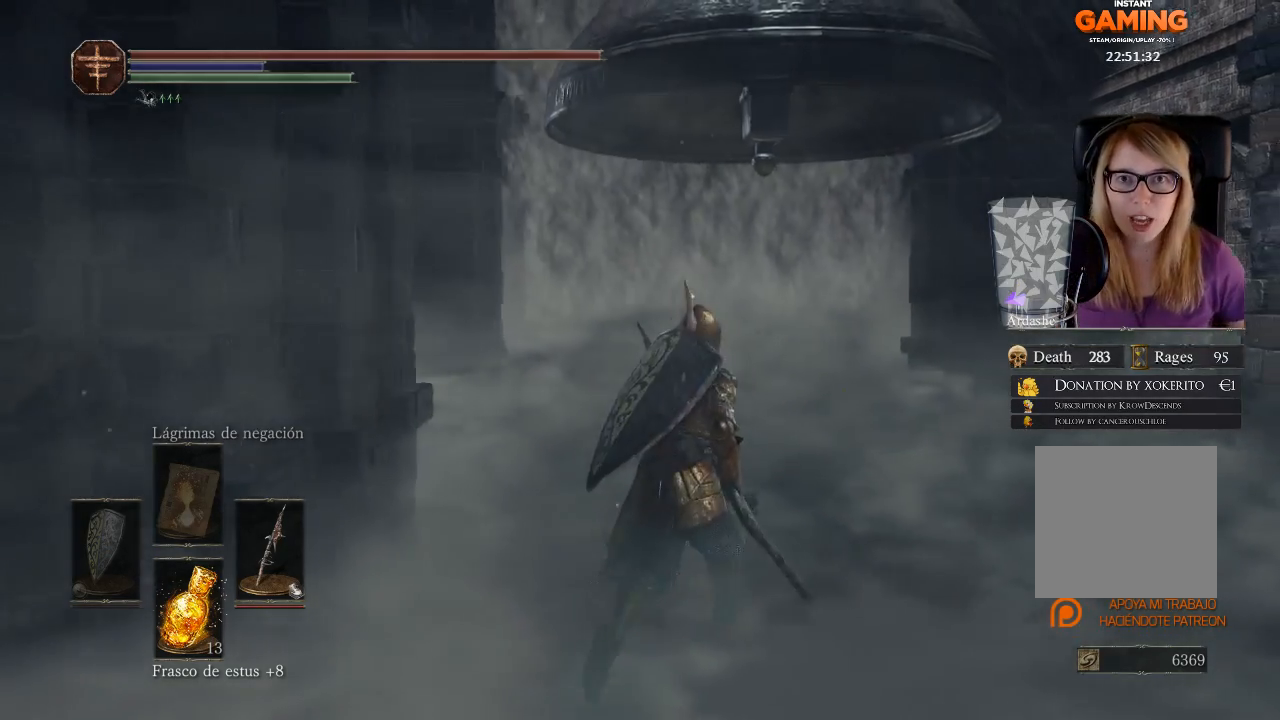
{"buttons": [], "left_stick": "up-right", "right_stick": "left", "events": [[367, "right_stick", "left"]]}
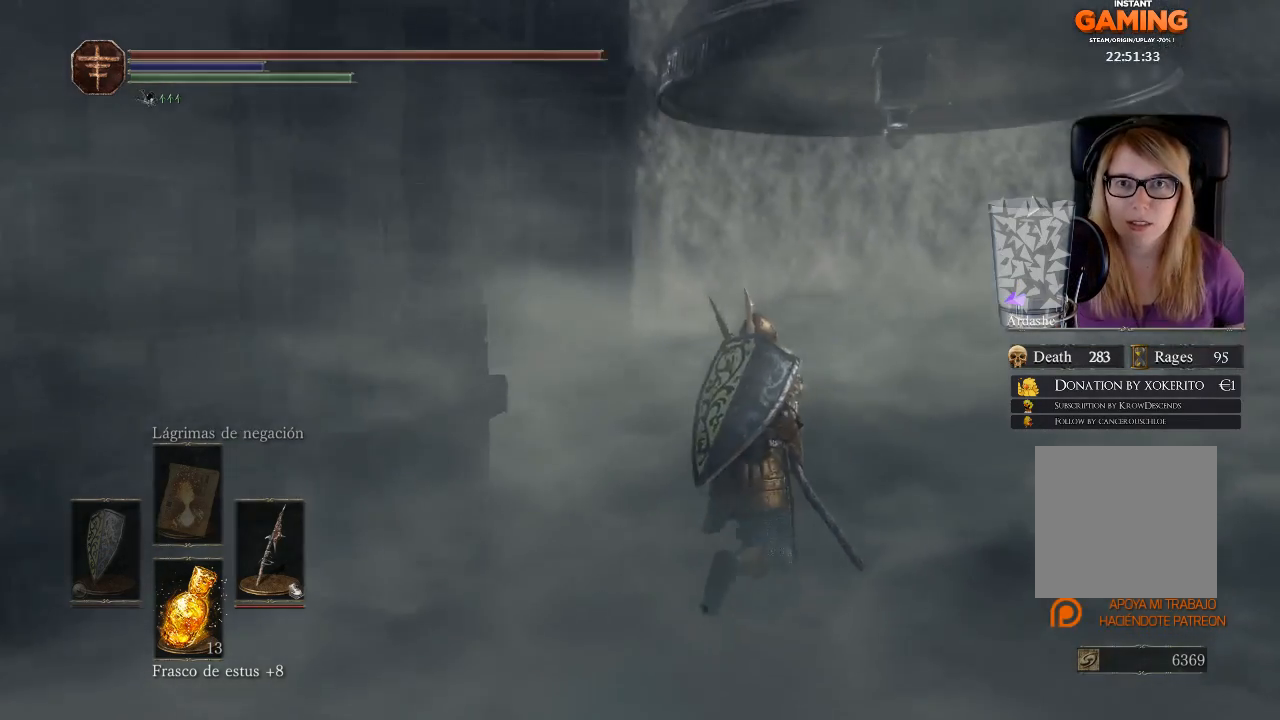
{"buttons": [], "left_stick": "up-right", "right_stick": "center", "events": [[167, "right_stick", "center"]]}
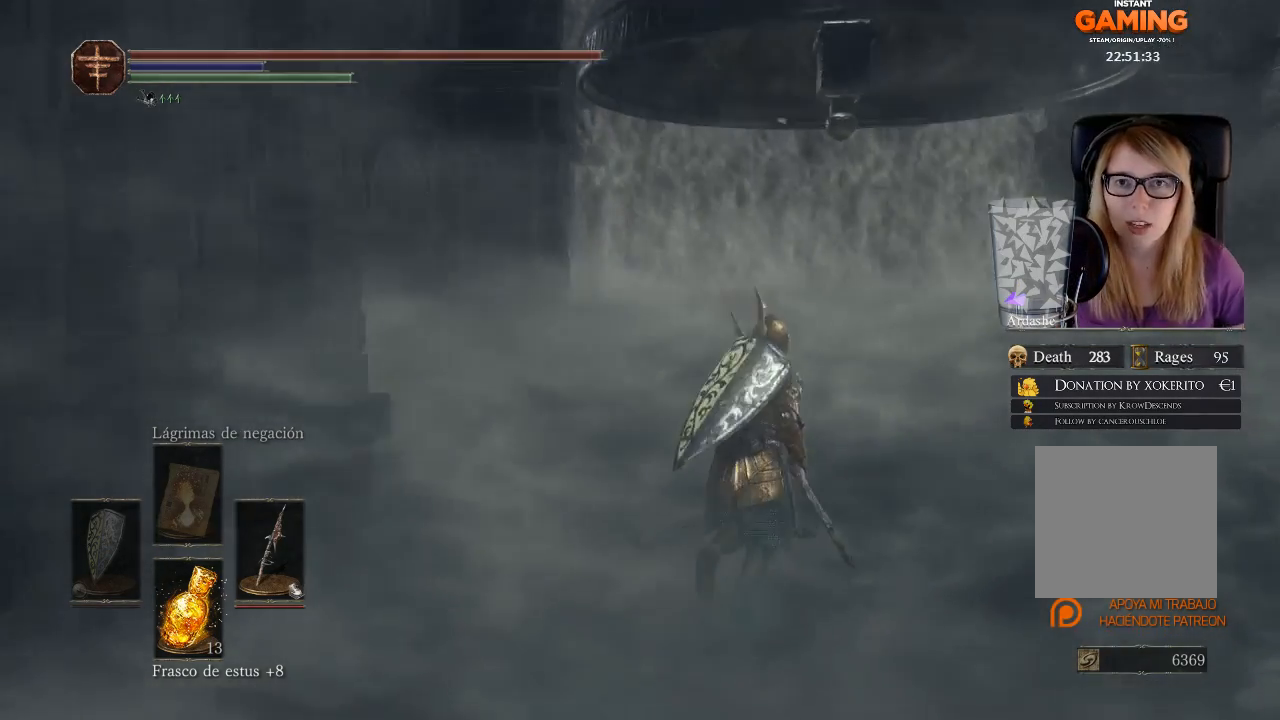
{"buttons": [], "left_stick": "up", "right_stick": "center", "events": [[333, "left_stick", "up"]]}
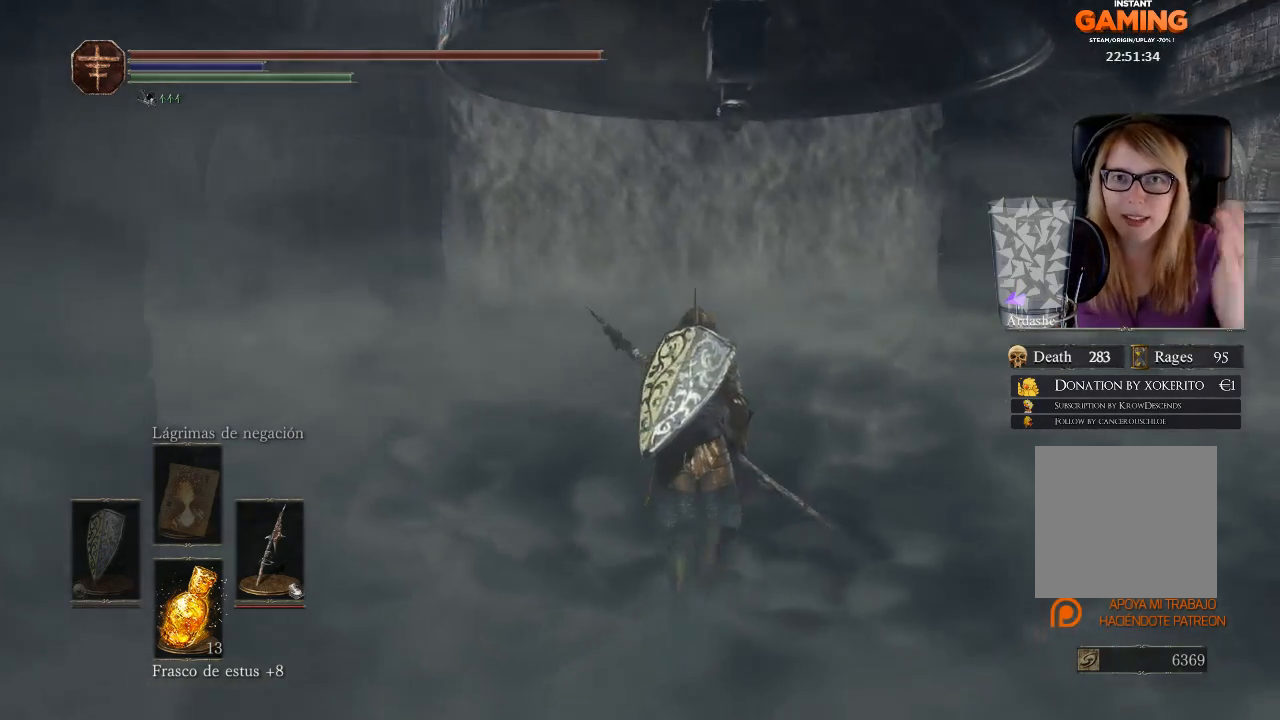
{"buttons": [], "left_stick": "up", "right_stick": "center", "events": []}
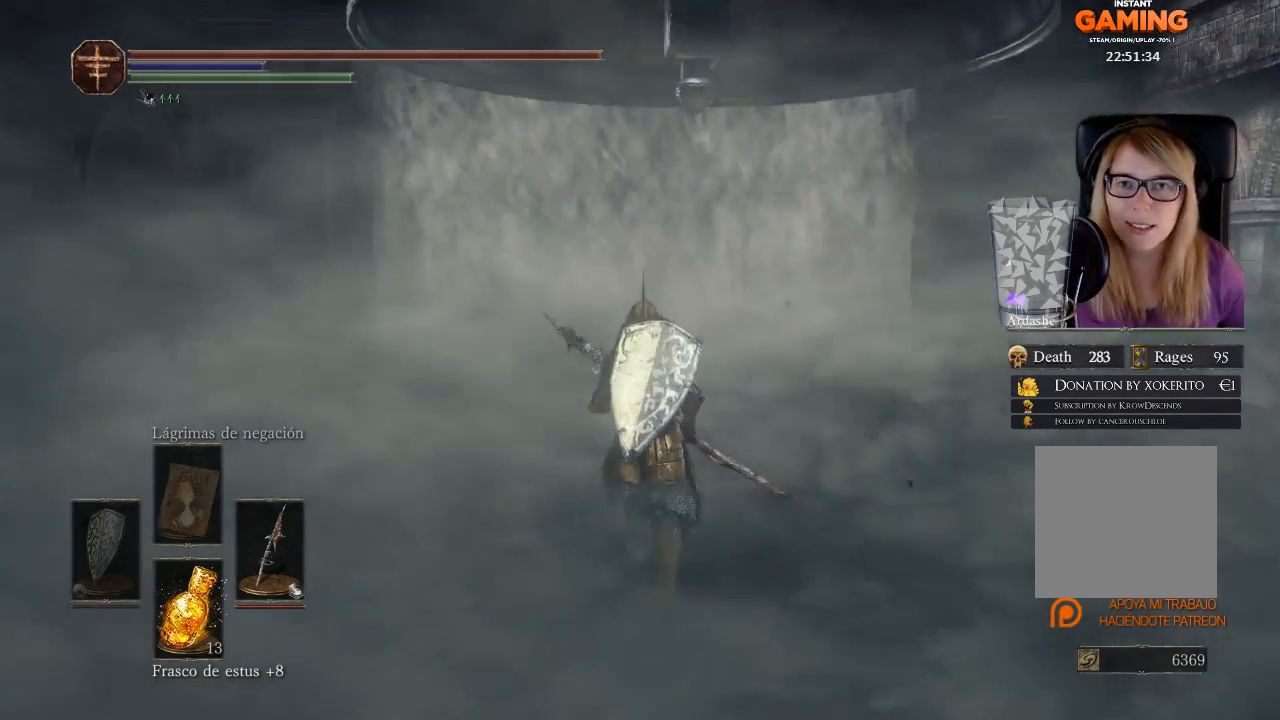
{"buttons": [], "left_stick": "up", "right_stick": "center", "events": []}
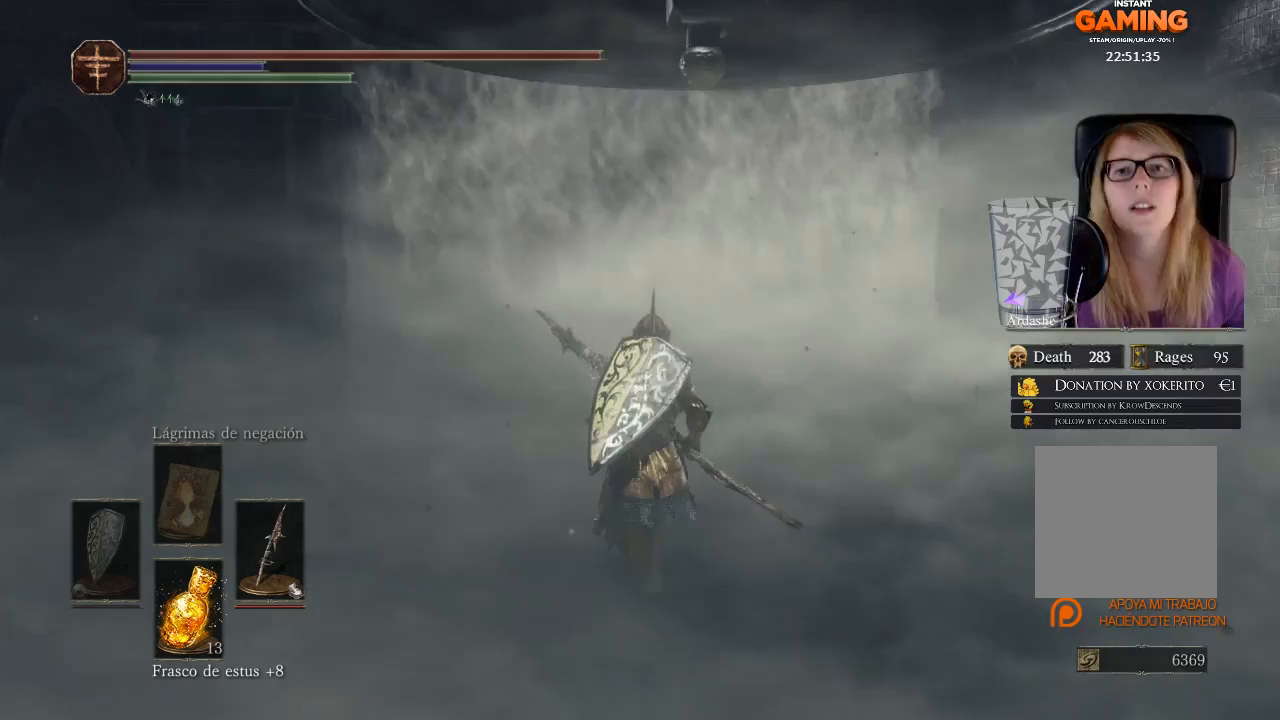
{"buttons": [], "left_stick": "up", "right_stick": "center", "events": []}
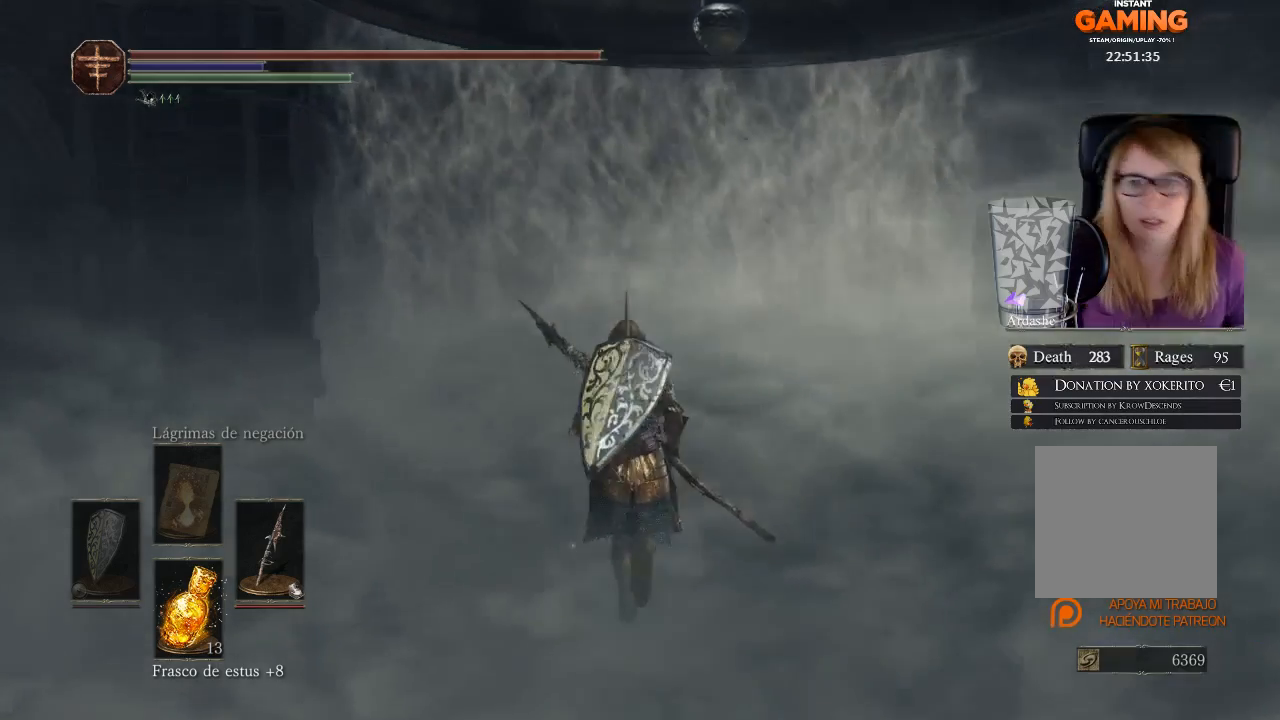
{"buttons": [], "left_stick": "center", "right_stick": "center", "events": [[400, "left_stick", "center"]]}
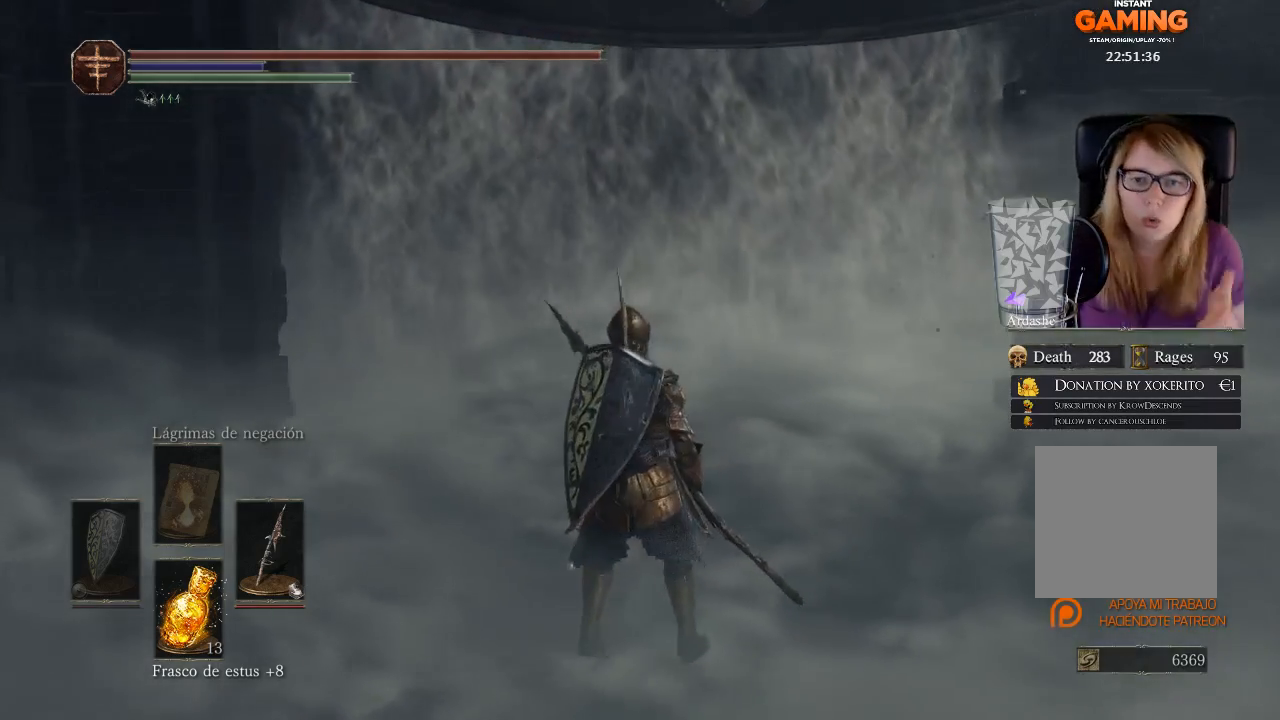
{"buttons": [], "left_stick": "center", "right_stick": "center", "events": []}
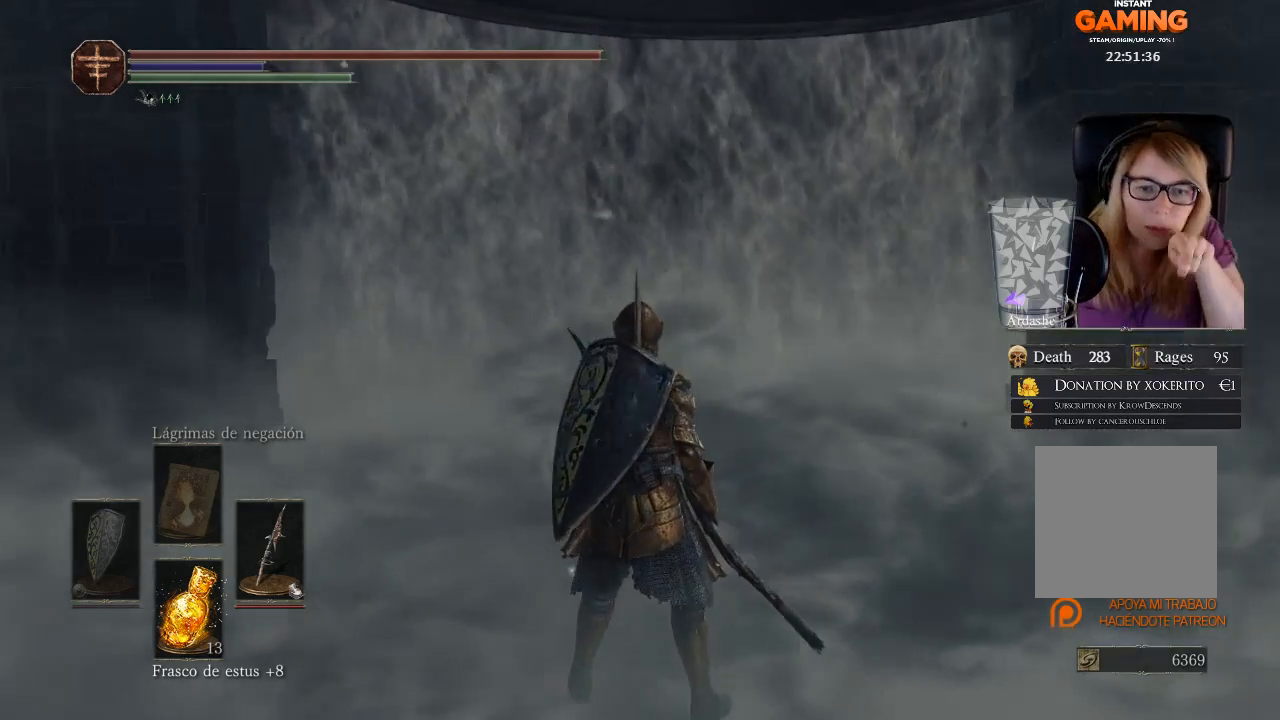
{"buttons": [], "left_stick": "center", "right_stick": "center", "events": []}
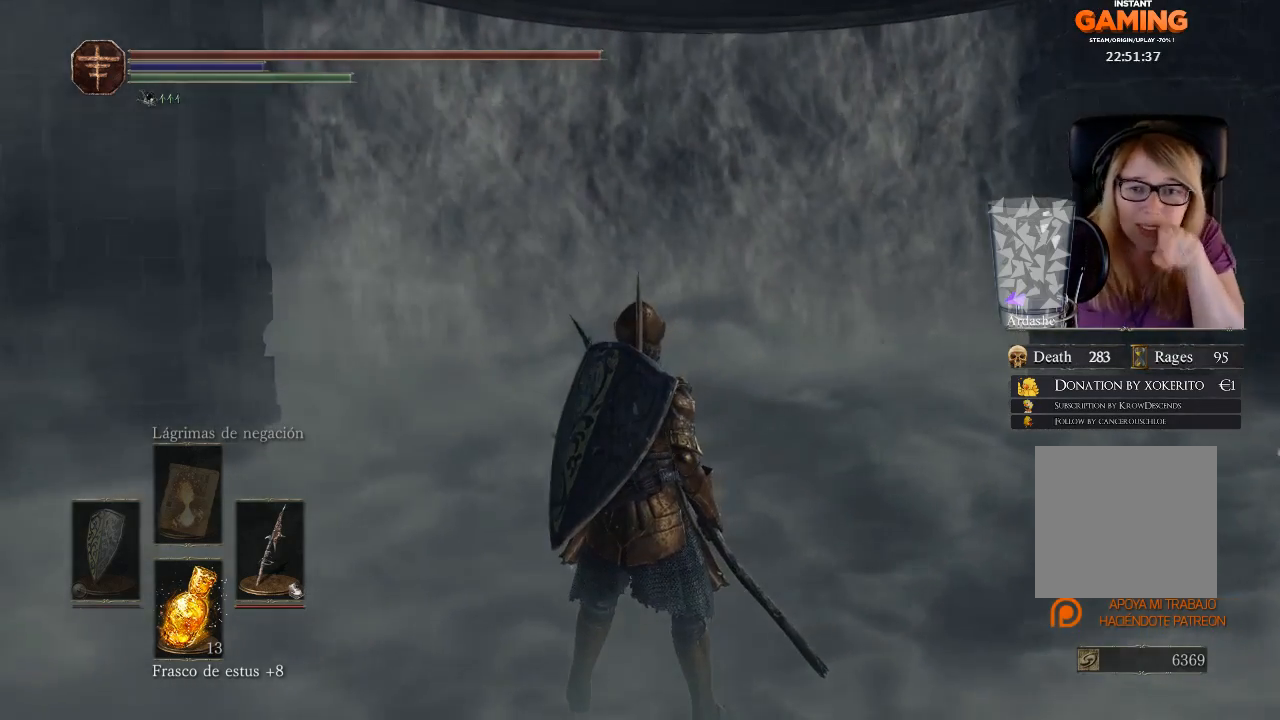
{"buttons": [], "left_stick": "center", "right_stick": "center", "events": []}
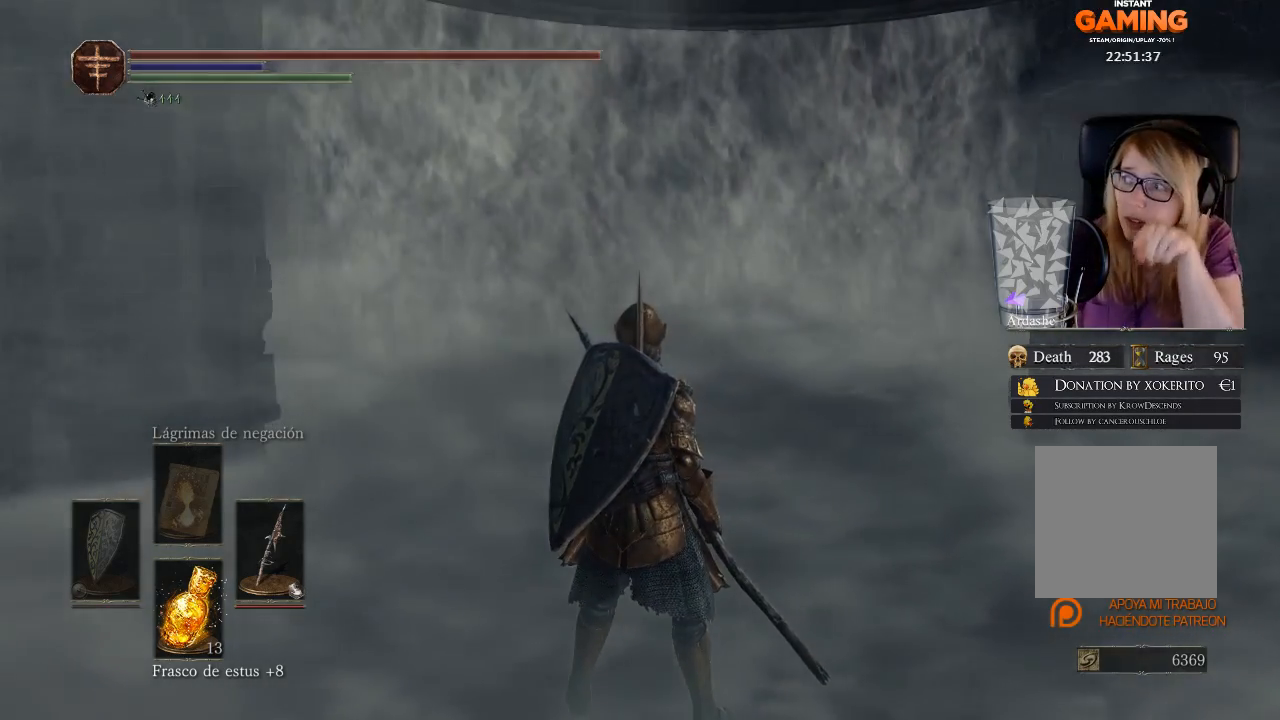
{"buttons": [], "left_stick": "center", "right_stick": "center", "events": []}
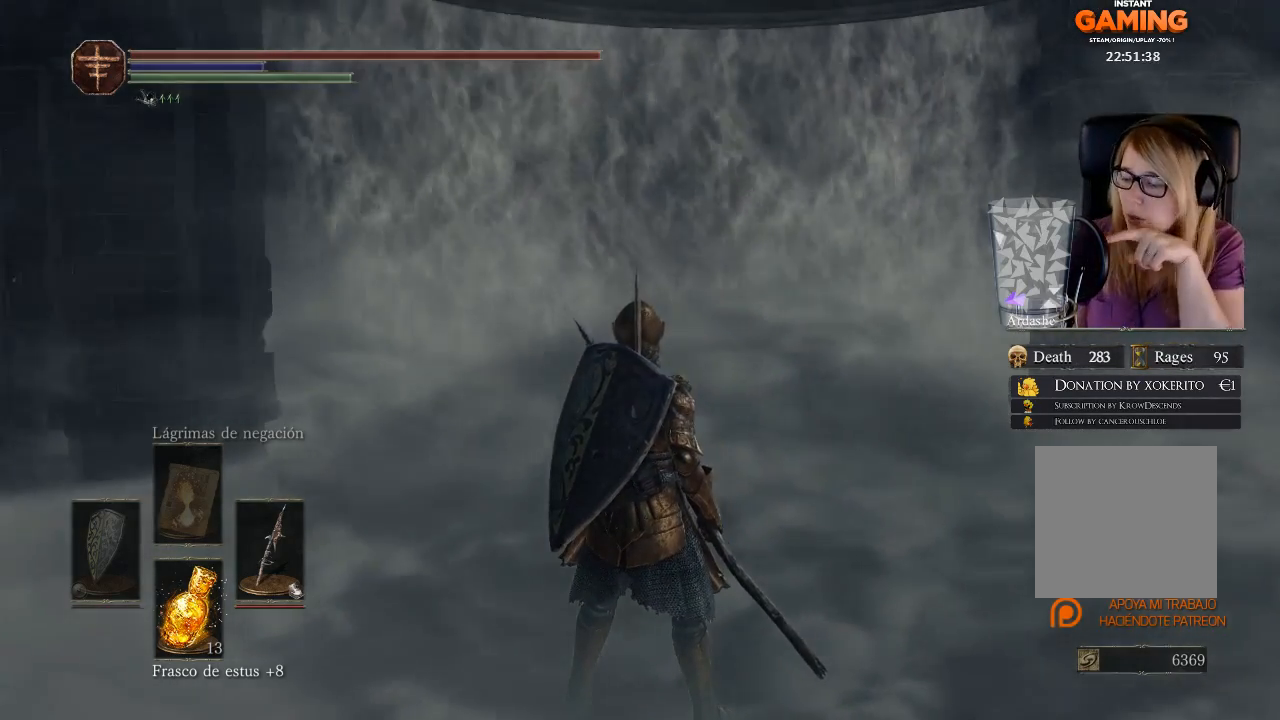
{"buttons": [], "left_stick": "center", "right_stick": "center", "events": []}
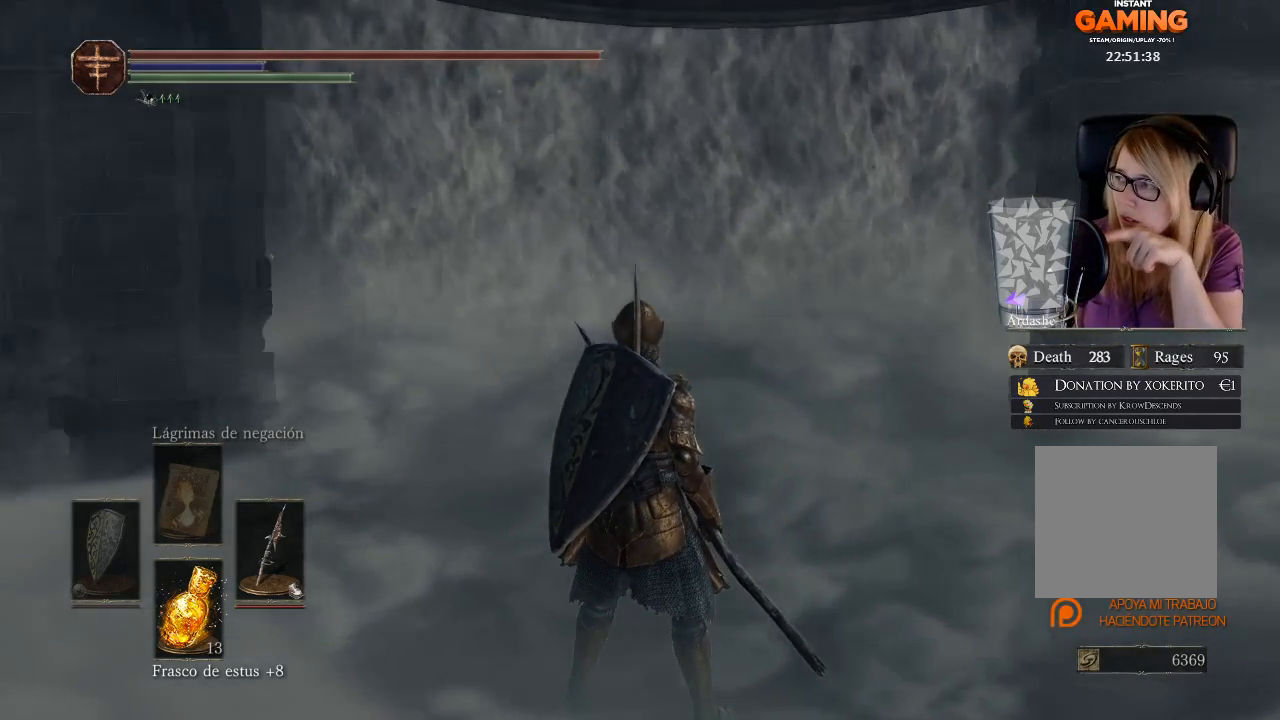
{"buttons": [], "left_stick": "center", "right_stick": "center", "events": []}
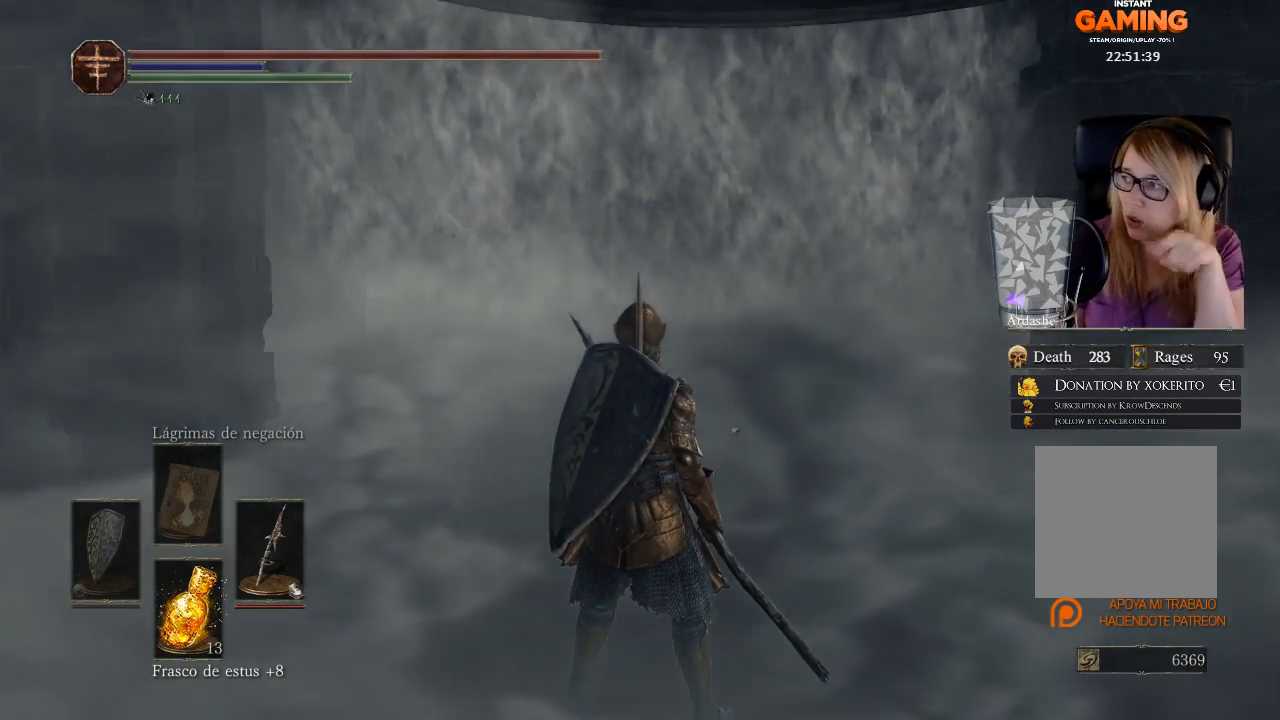
{"buttons": [], "left_stick": "center", "right_stick": "center", "events": []}
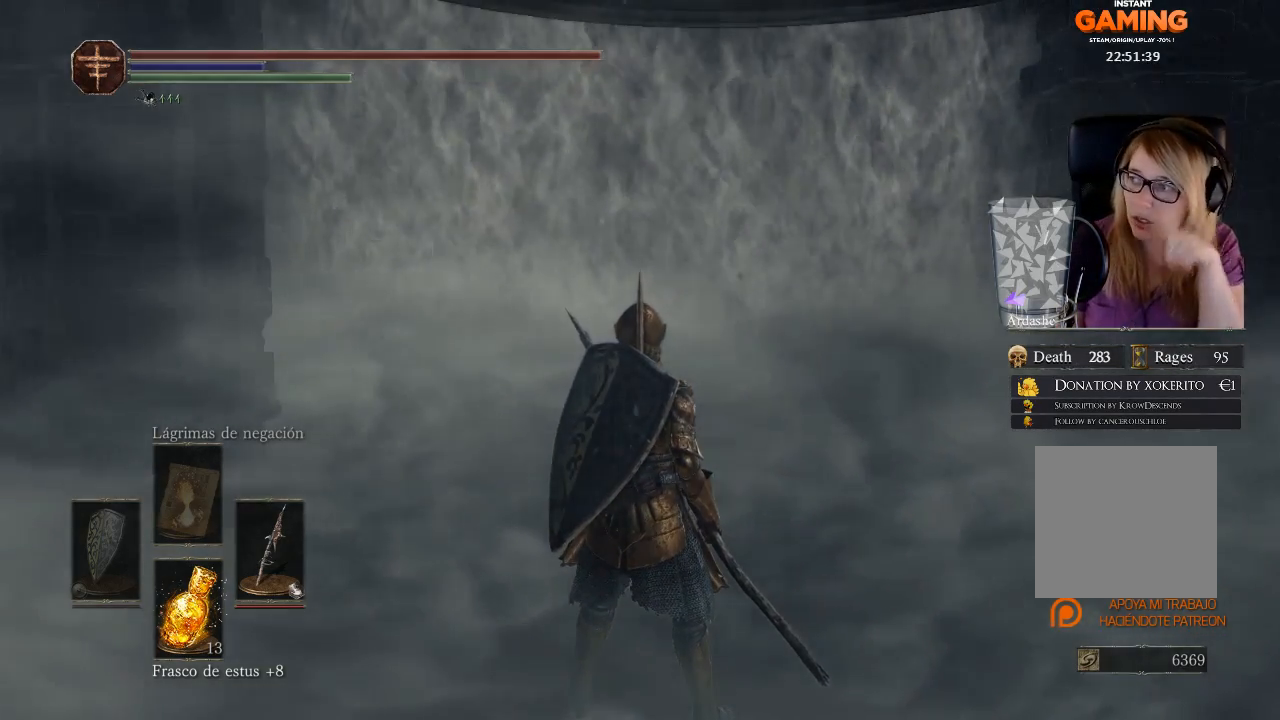
{"buttons": [], "left_stick": "center", "right_stick": "center", "events": []}
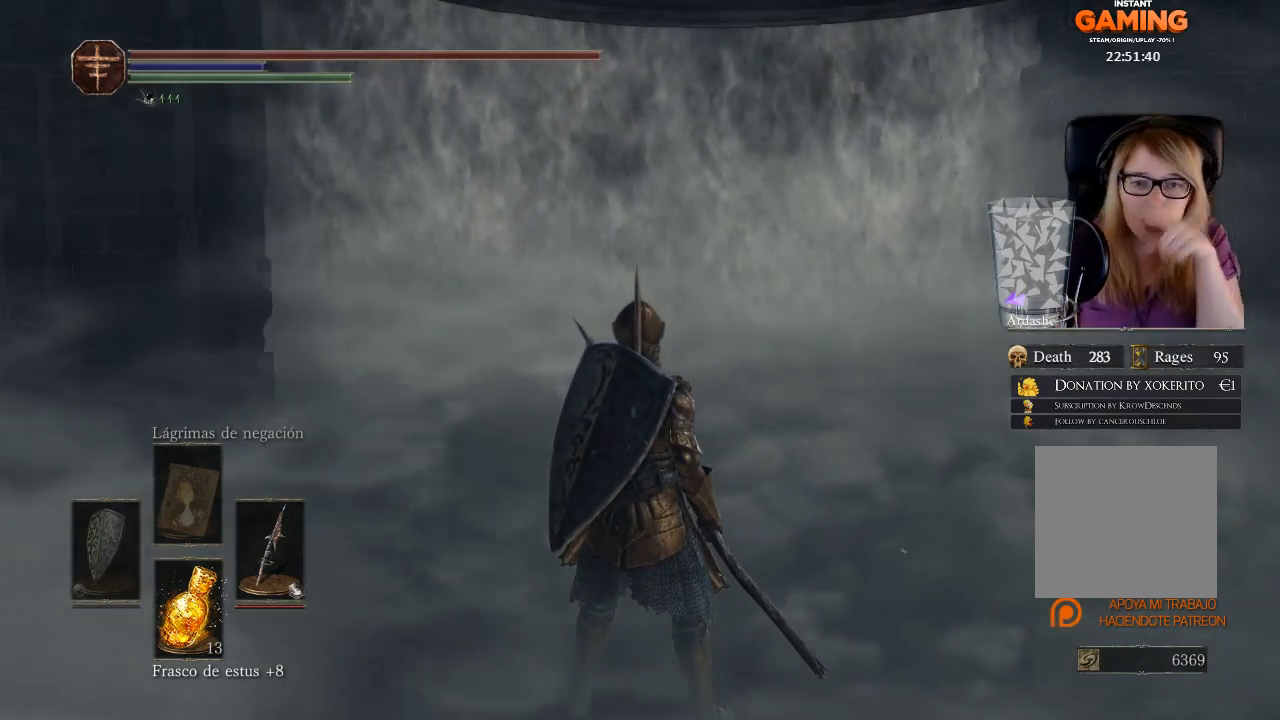
{"buttons": [], "left_stick": "center", "right_stick": "center", "events": []}
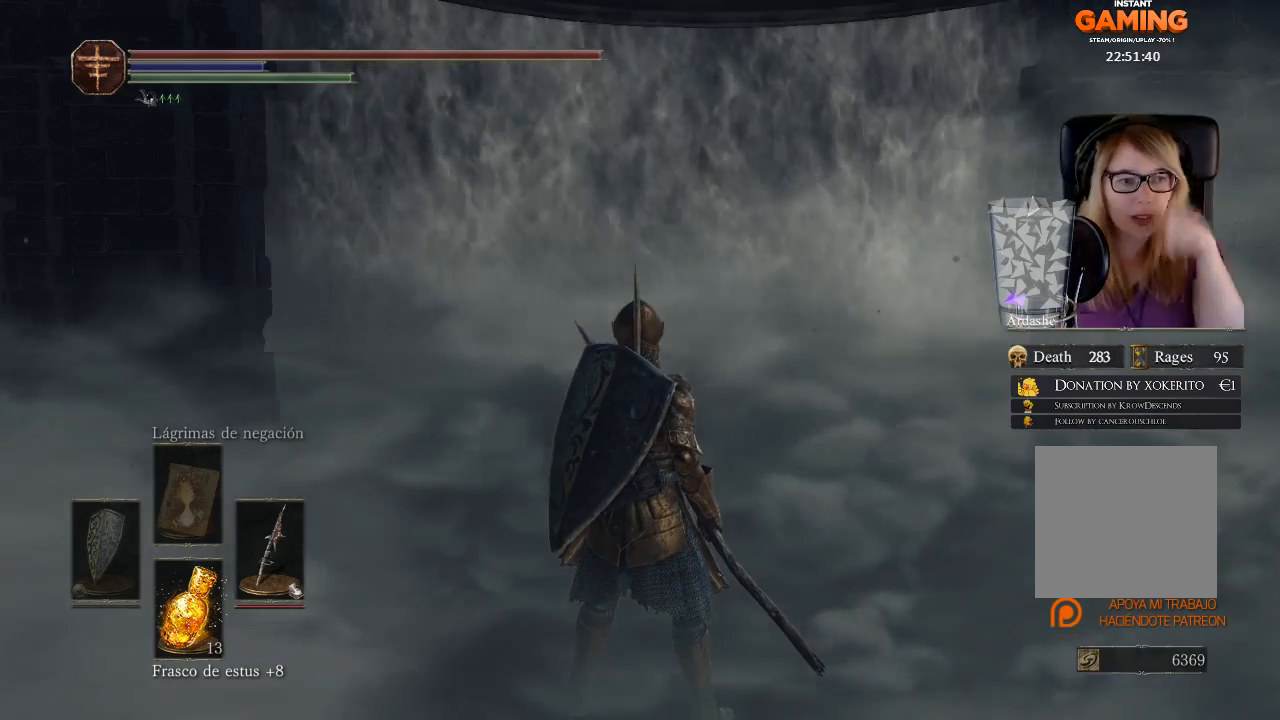
{"buttons": [], "left_stick": "center", "right_stick": "center", "events": []}
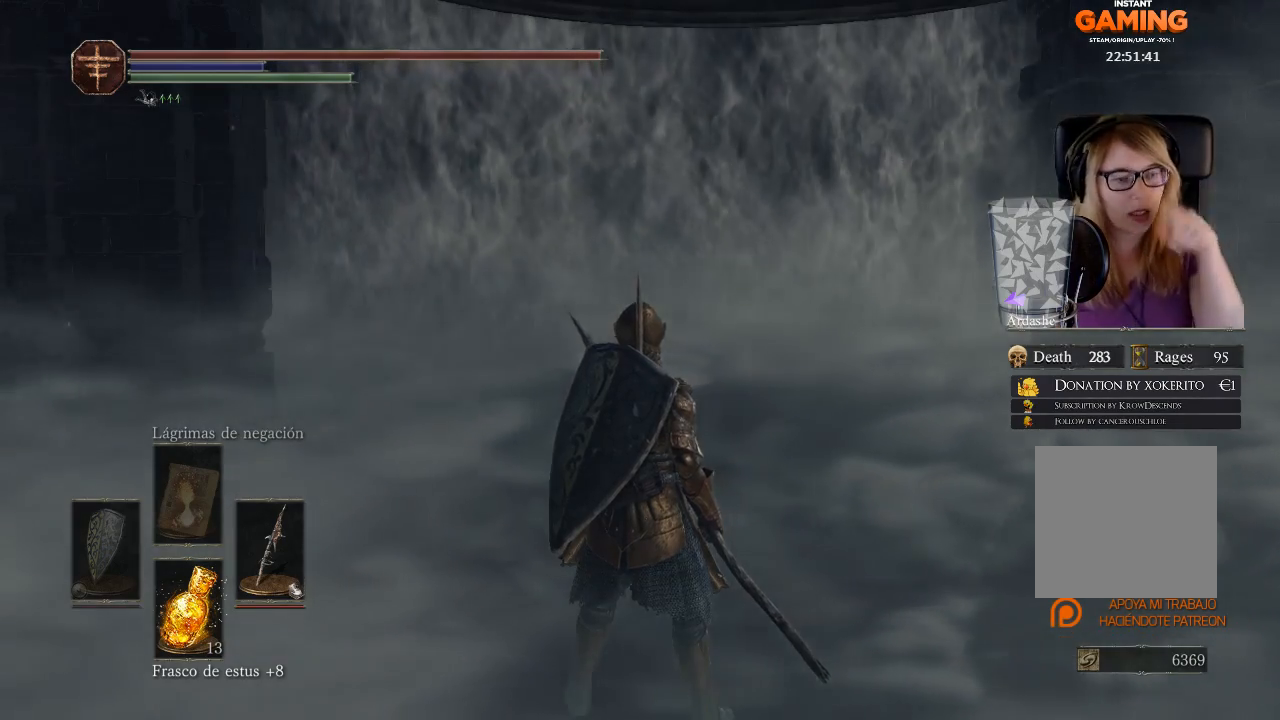
{"buttons": [], "left_stick": "up", "right_stick": "center", "events": [[133, "left_stick", "up"]]}
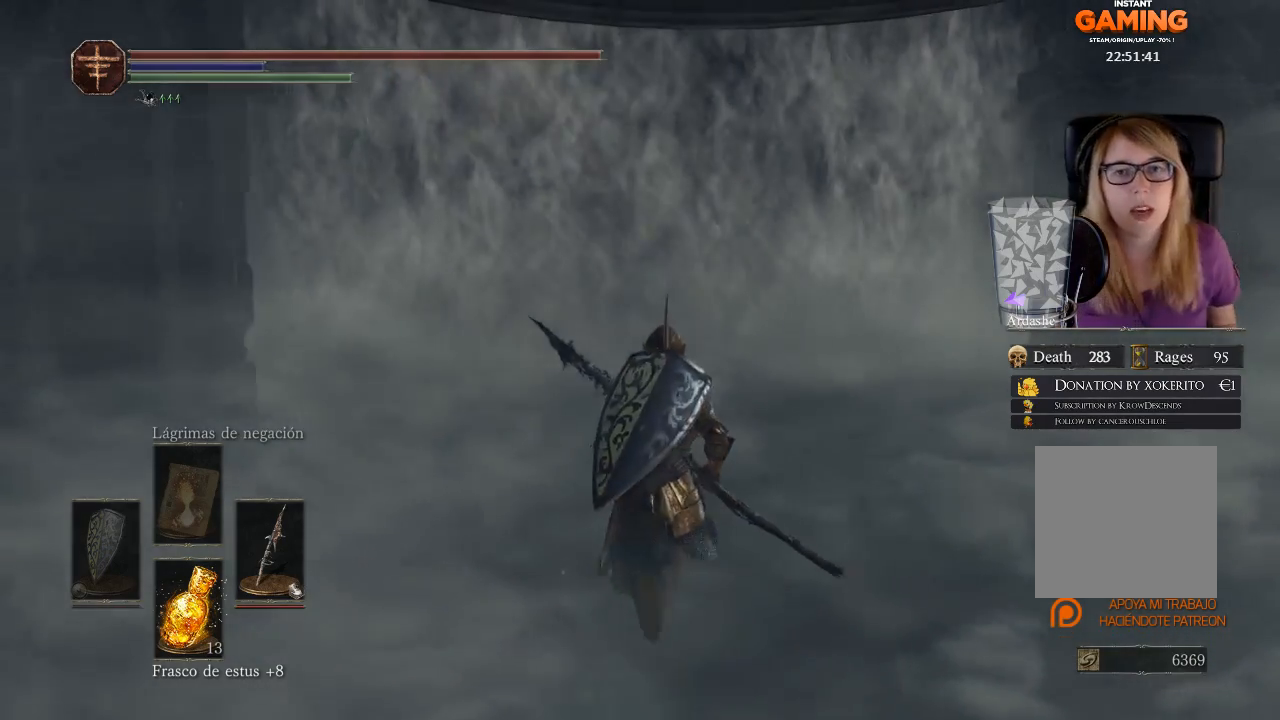
{"buttons": [], "left_stick": "up", "right_stick": "center", "events": []}
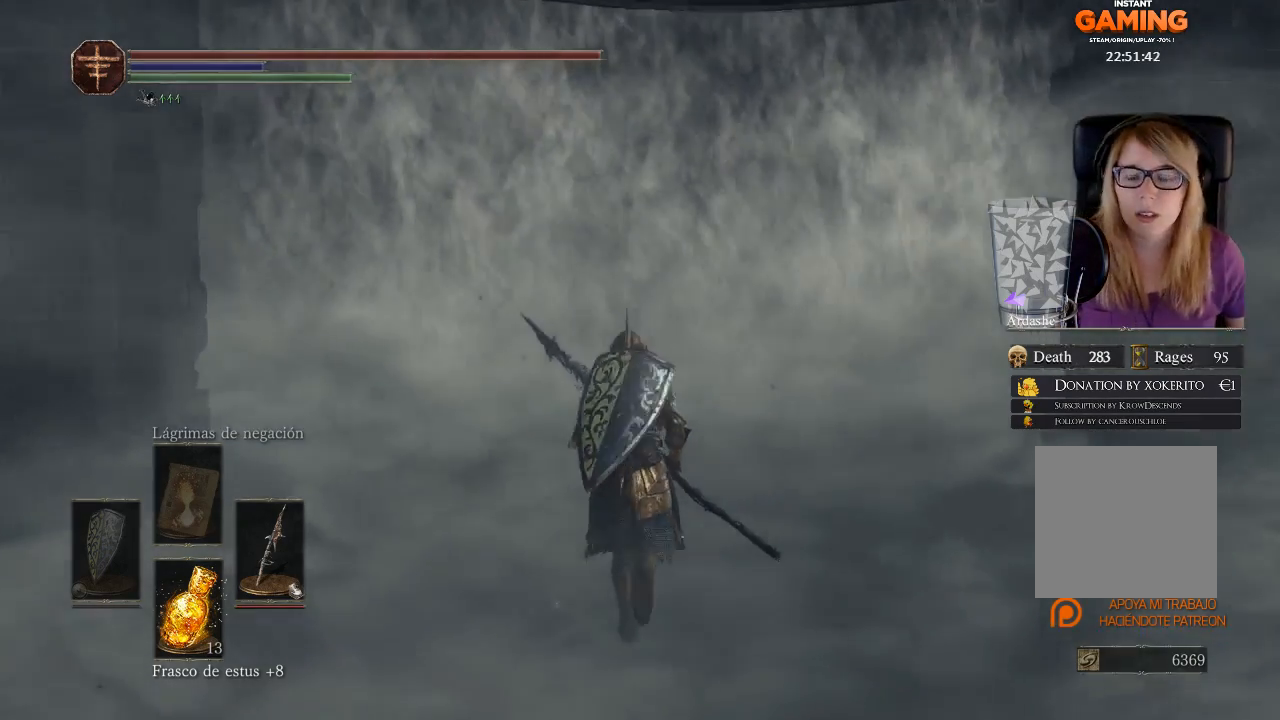
{"buttons": [], "left_stick": "up", "right_stick": "center", "events": []}
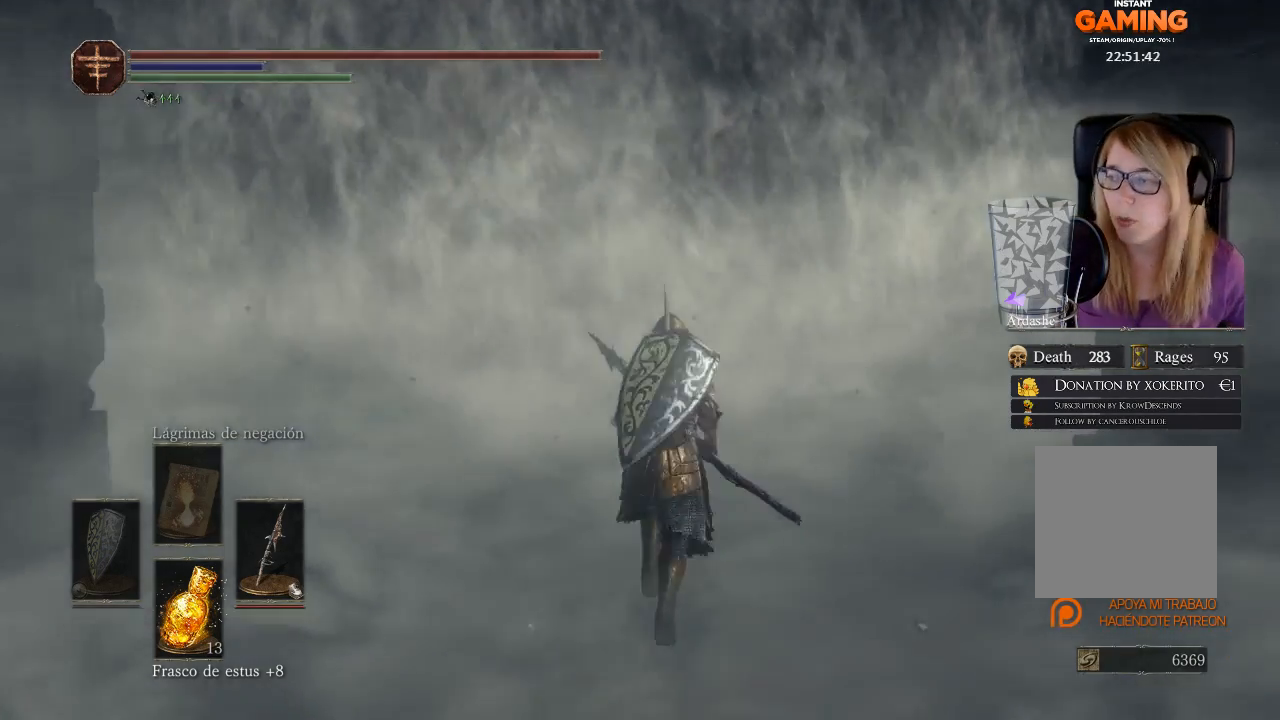
{"buttons": [], "left_stick": "up", "right_stick": "down-left", "events": [[333, "right_stick", "down-left"]]}
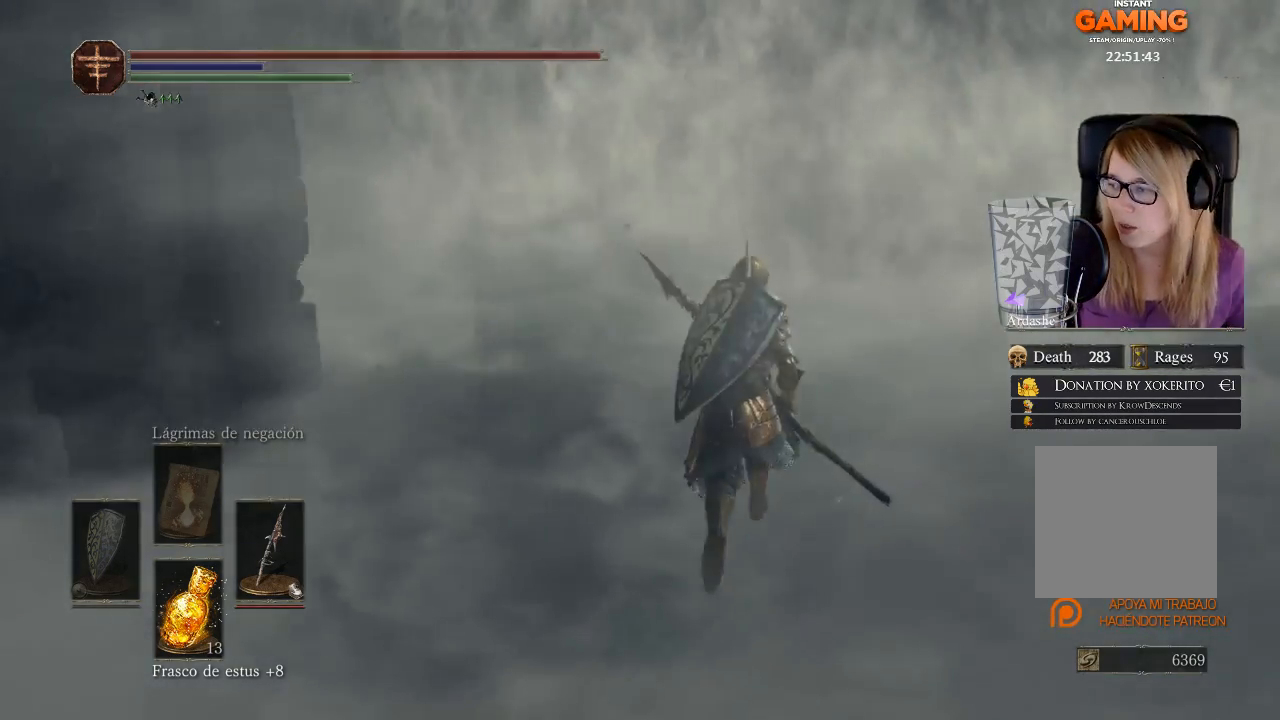
{"buttons": [], "left_stick": "up-right", "right_stick": "center", "events": [[133, "right_stick", "center"], [267, "left_stick", "up-right"]]}
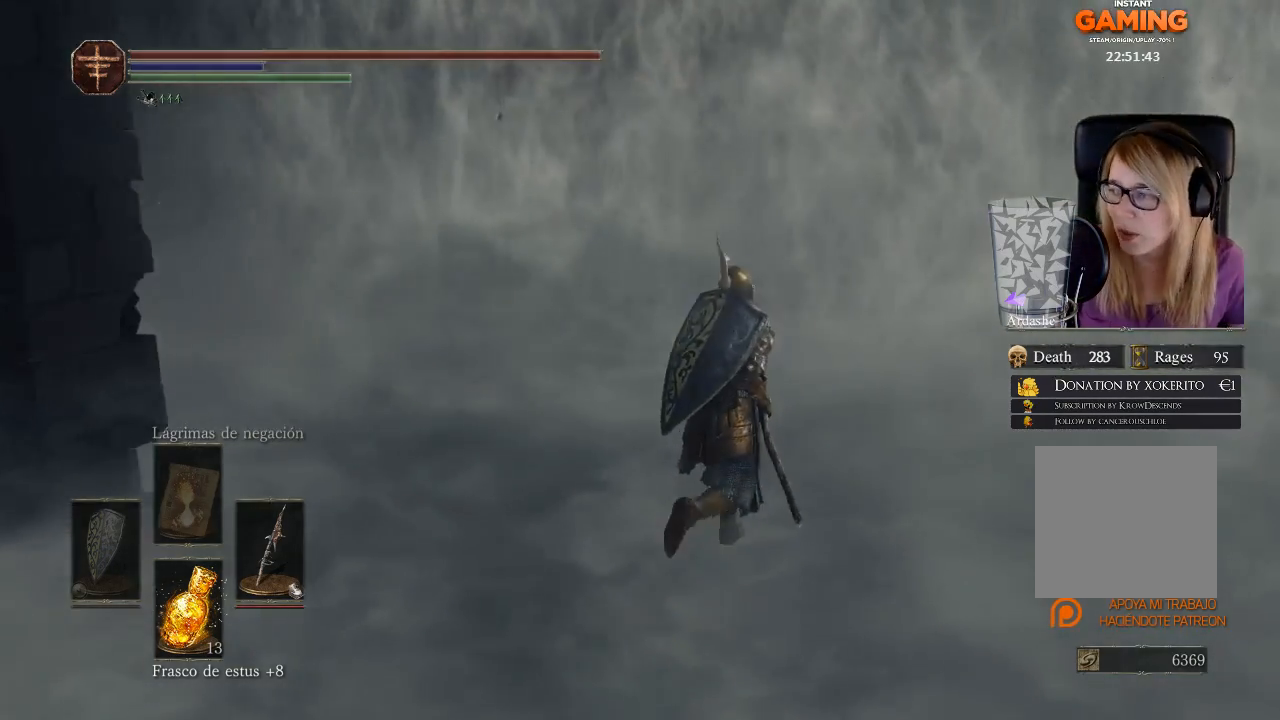
{"buttons": [], "left_stick": "up-right", "right_stick": "left", "events": [[467, "right_stick", "left"]]}
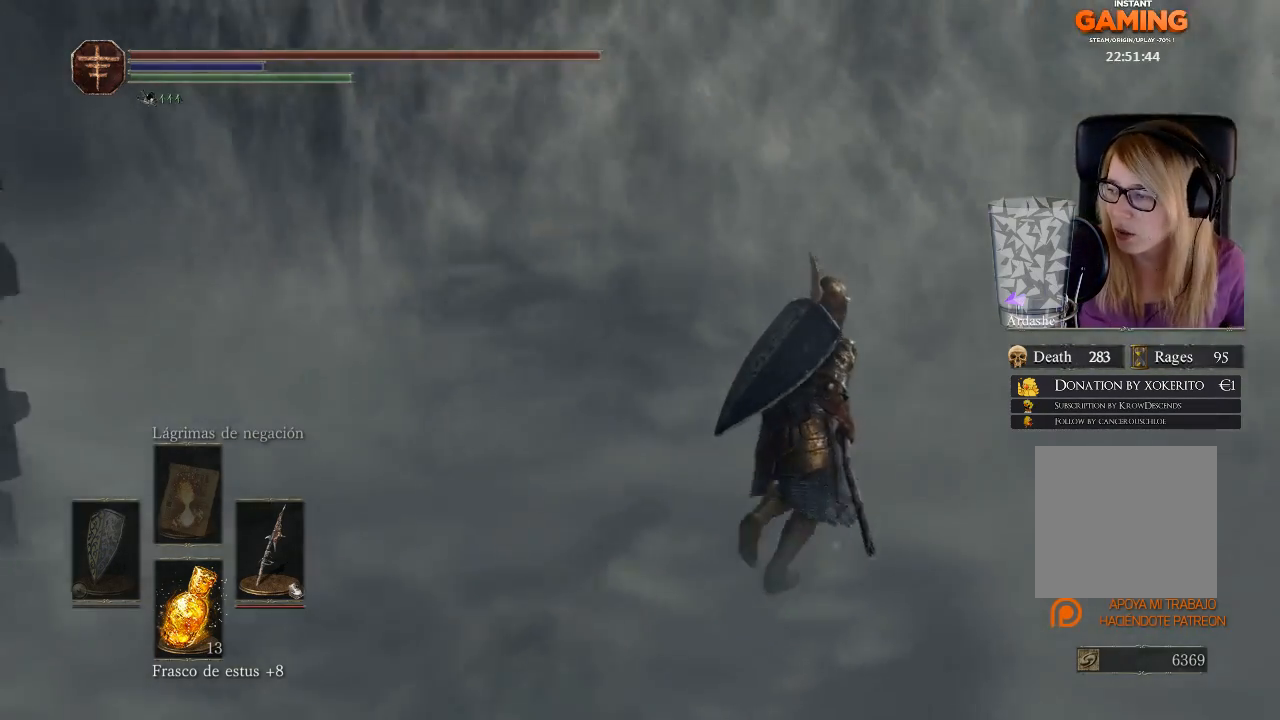
{"buttons": [], "left_stick": "up-right", "right_stick": "center", "events": [[167, "right_stick", "center"], [267, "A", "down"], [400, "A", "up"]]}
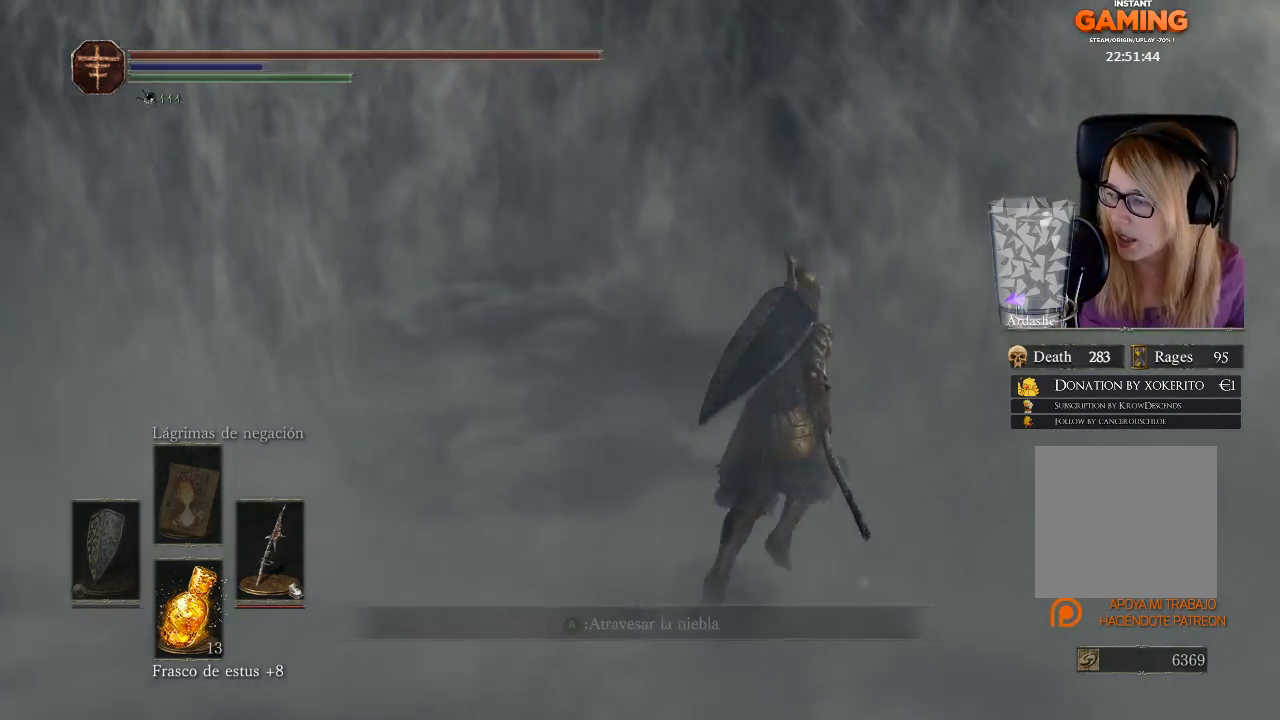
{"buttons": [], "left_stick": "up-right", "right_stick": "center", "events": [[267, "A", "down"], [433, "A", "up"]]}
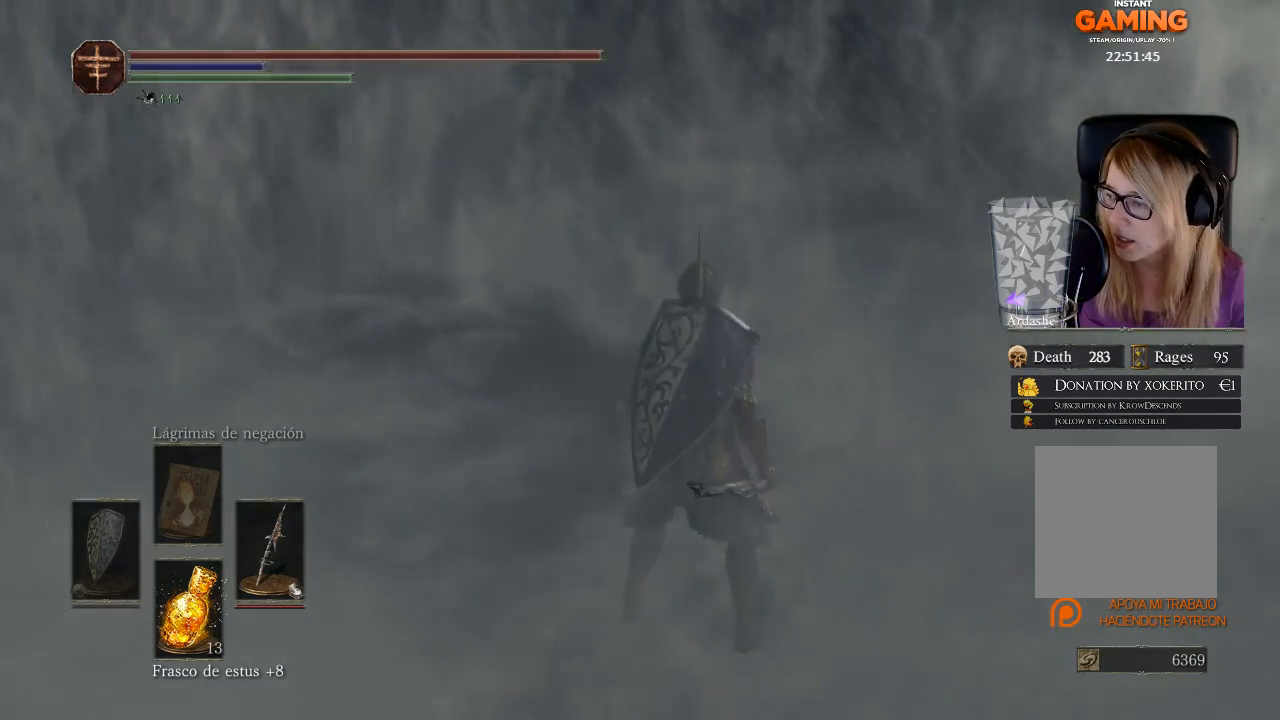
{"buttons": ["A"], "left_stick": "up", "right_stick": "center", "events": [[33, "A", "down"], [33, "left_stick", "up"], [133, "A", "up"], [200, "A", "down"], [333, "A", "up"], [400, "A", "down"]]}
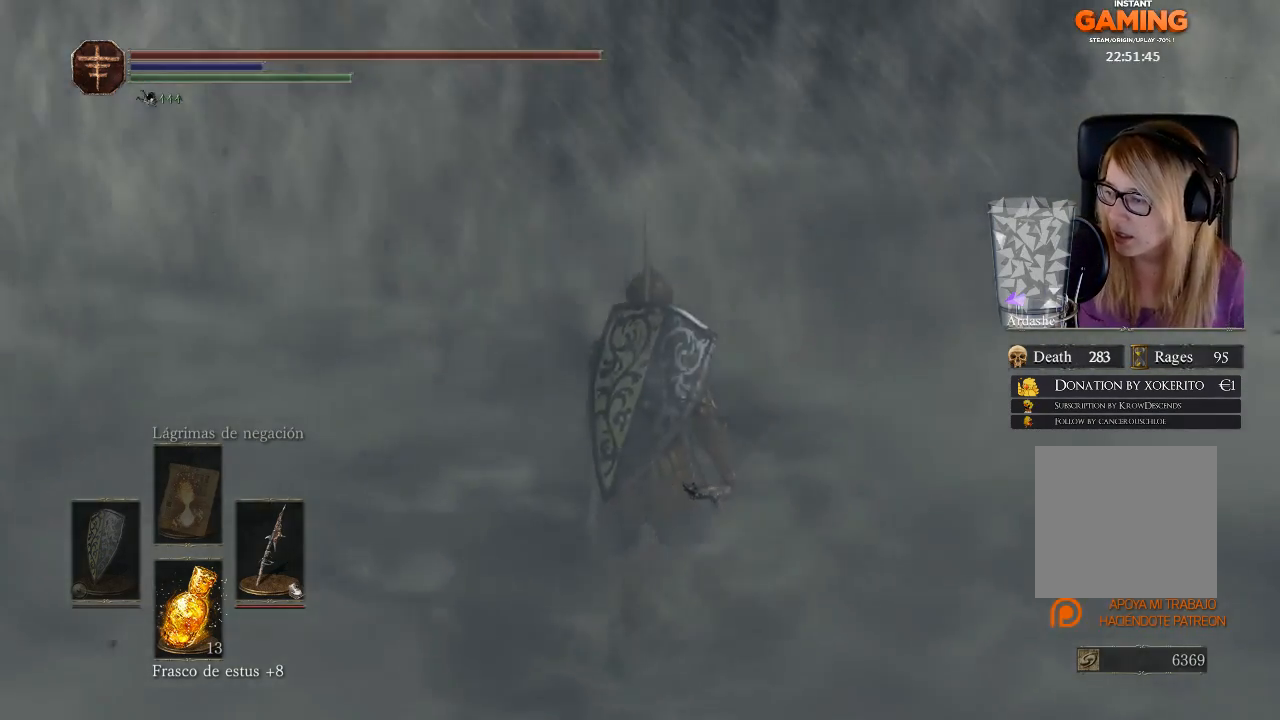
{"buttons": [], "left_stick": "center", "right_stick": "center", "events": [[133, "A", "up"], [467, "left_stick", "center"]]}
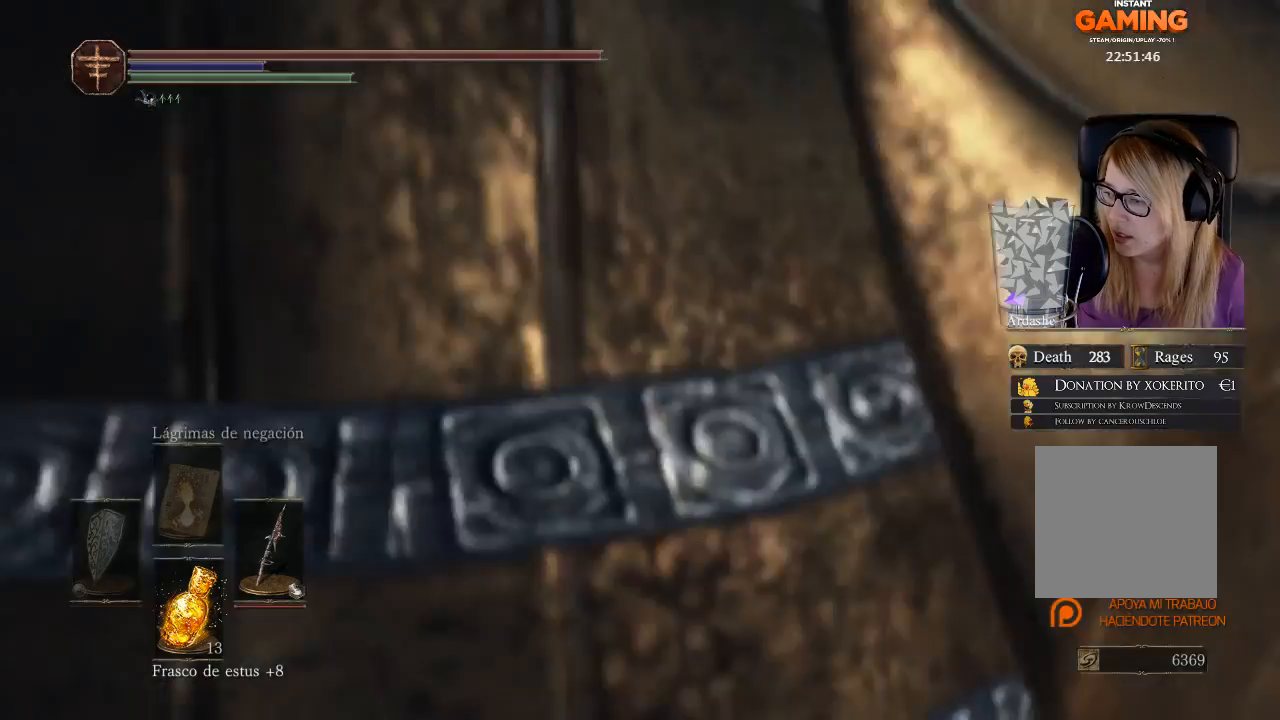
{"buttons": [], "left_stick": "center", "right_stick": "center", "events": []}
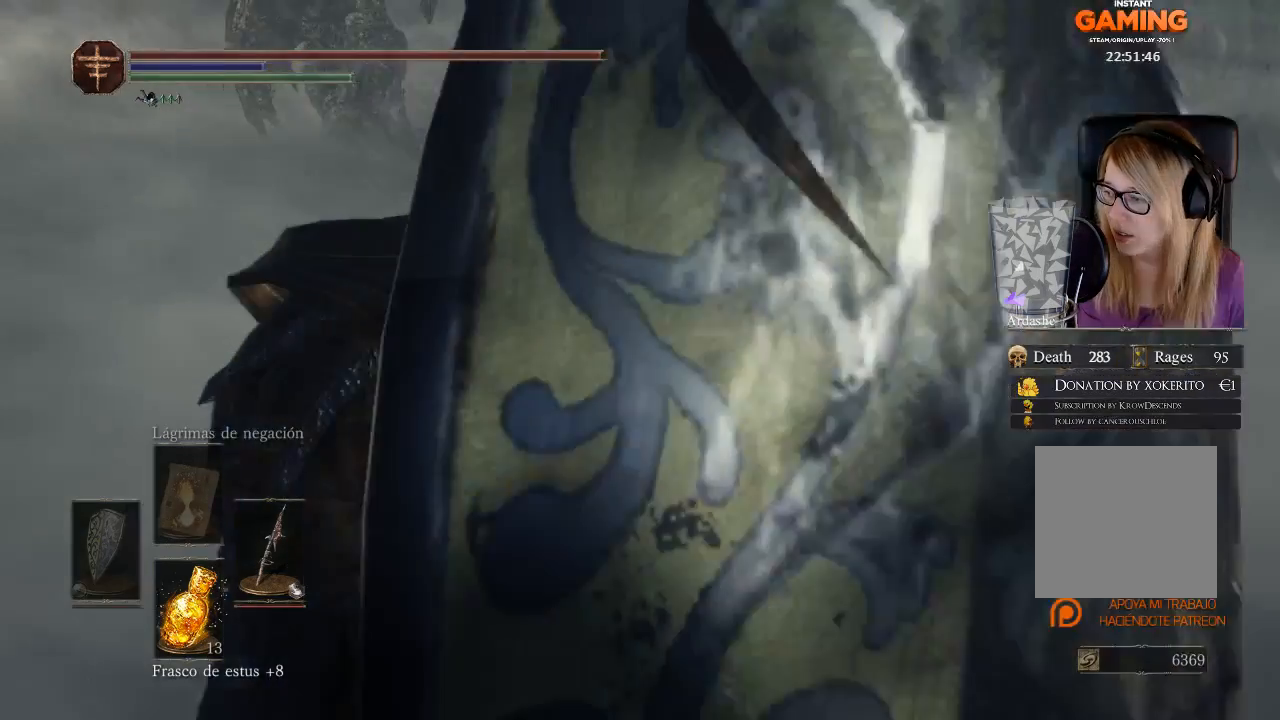
{"buttons": [], "left_stick": "center", "right_stick": "center", "events": []}